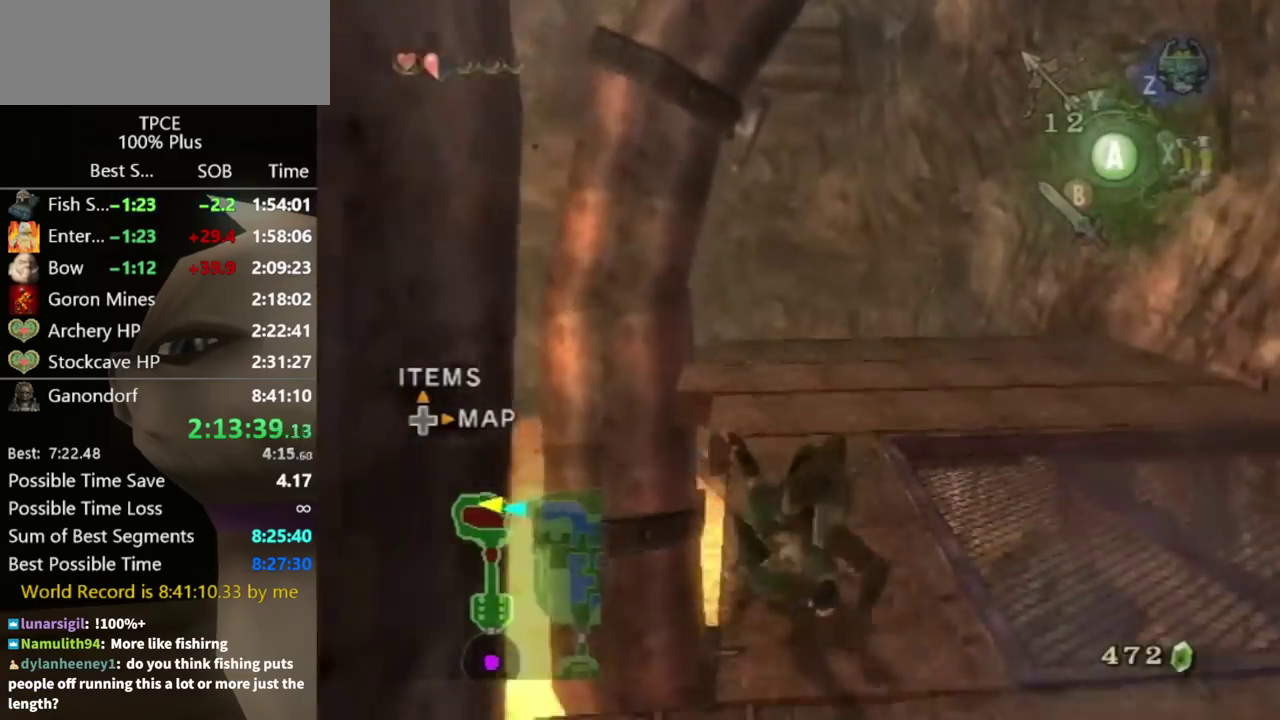
Gameplay with a controller (Nintendo layout); each line is a JSON object with the inputs held at the frame after it. "events" lists button and stick changes between this image and that frame as [ms after this image, input, new state], when the widget could be followed in between. Not read: L3 R3.
{"buttons": [], "left_stick": "center", "right_stick": "center", "events": [[133, "left_stick", "center"], [267, "DPAD_RIGHT", "down"], [400, "DPAD_RIGHT", "up"]]}
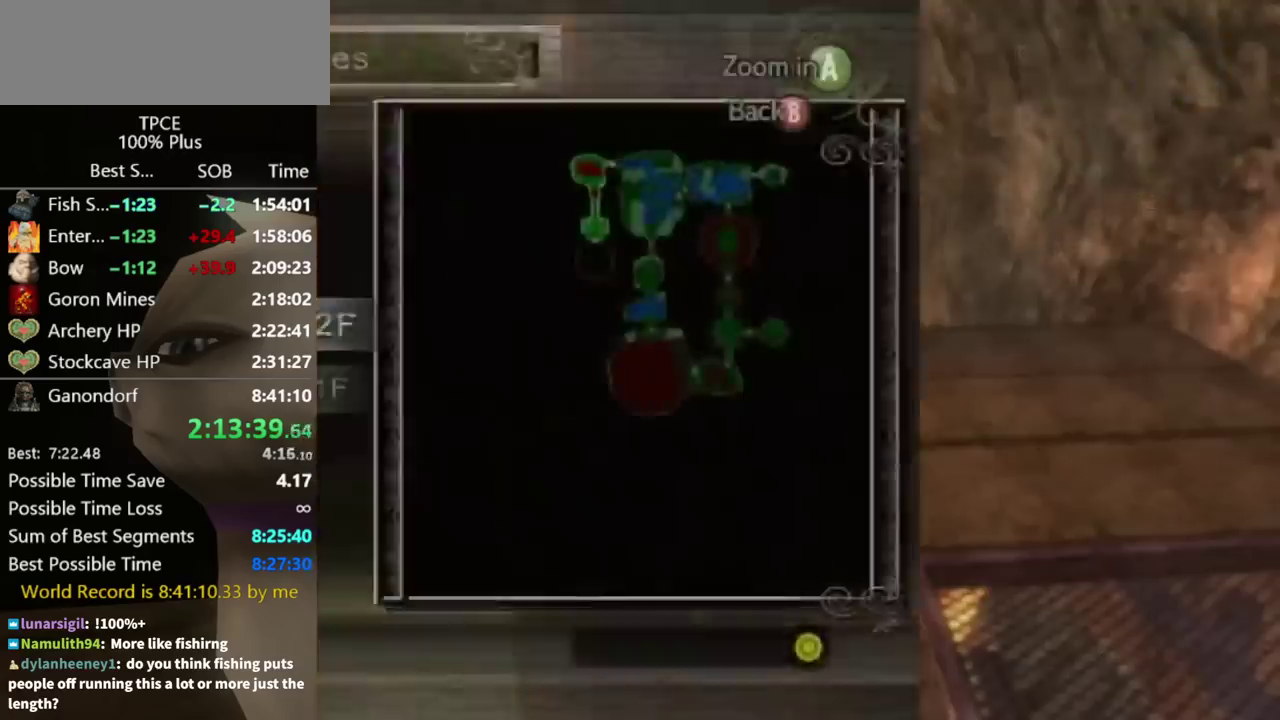
{"buttons": [], "left_stick": "down", "right_stick": "center", "events": [[500, "left_stick", "down"]]}
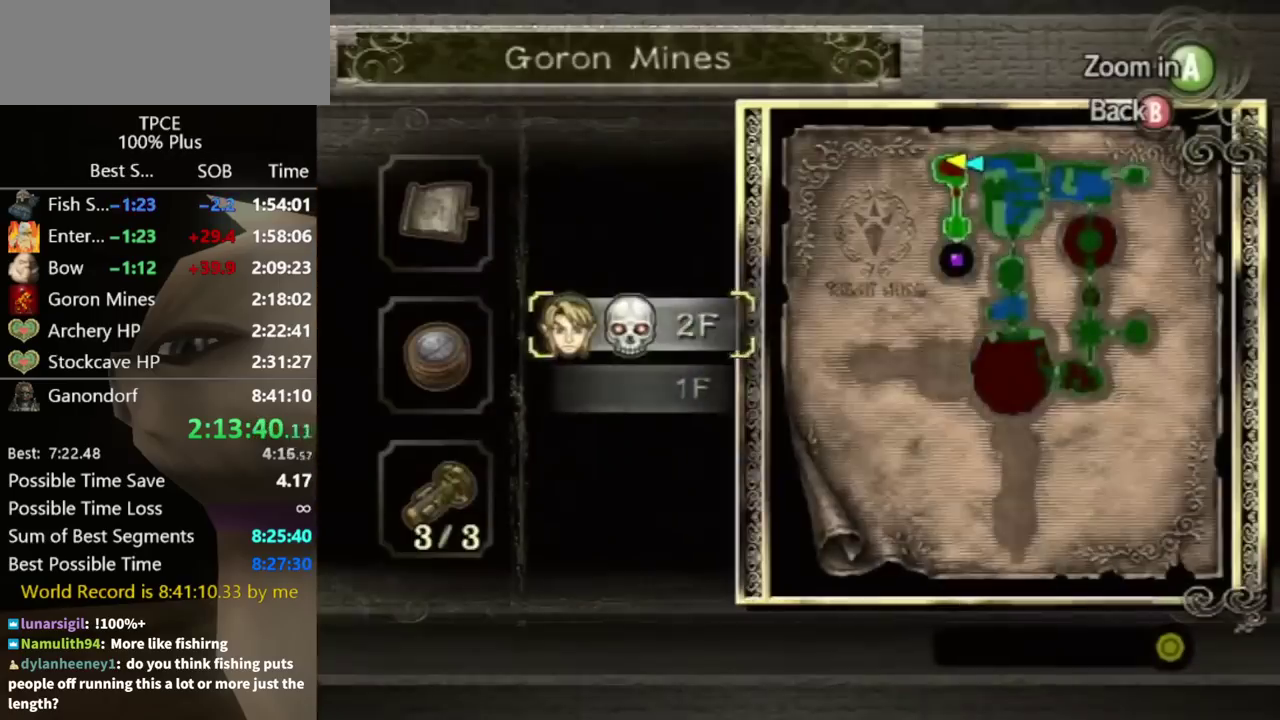
{"buttons": [], "left_stick": "center", "right_stick": "center", "events": [[200, "left_stick", "center"]]}
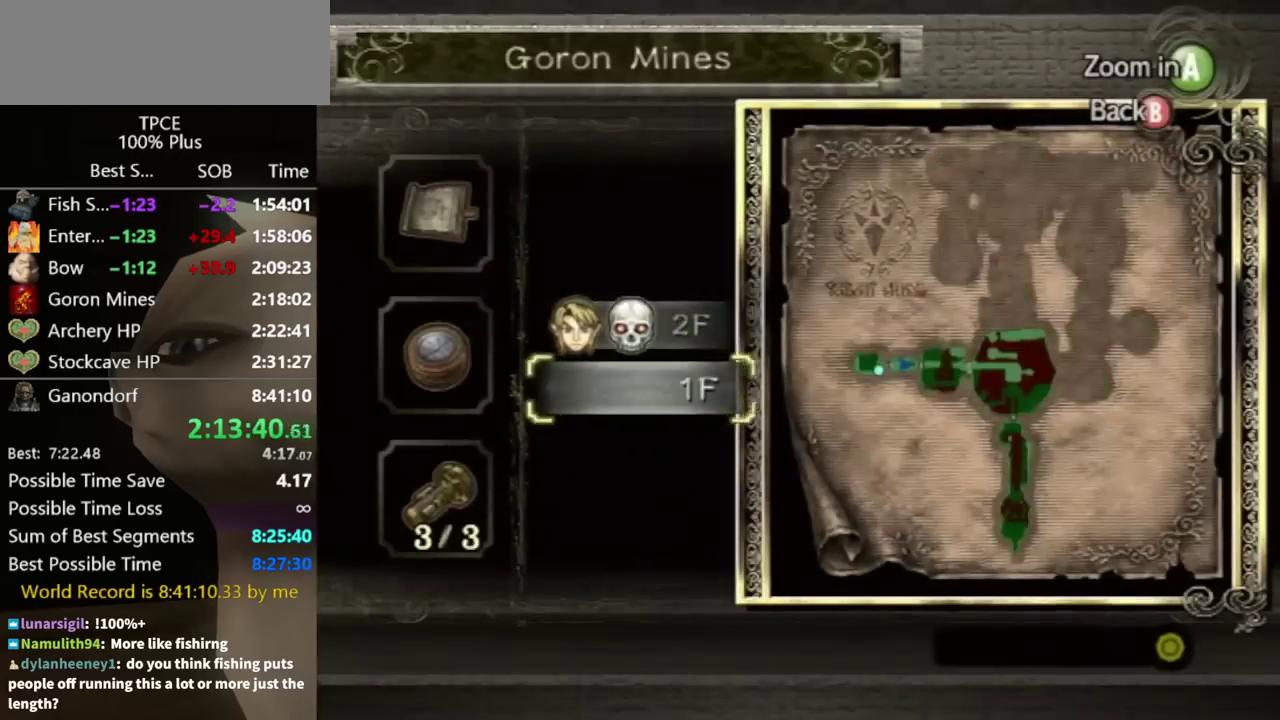
{"buttons": ["B"], "left_stick": "center", "right_stick": "center", "events": [[33, "left_stick", "up"], [200, "left_stick", "center"], [467, "B", "down"]]}
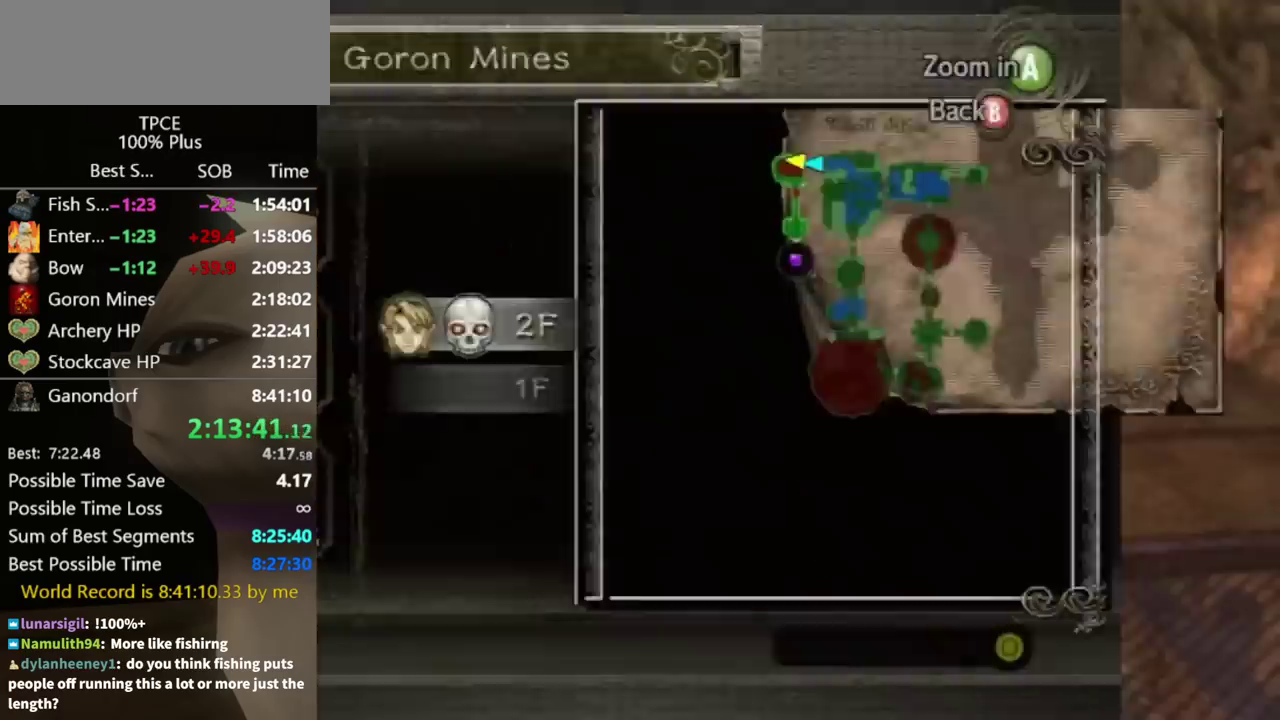
{"buttons": [], "left_stick": "up", "right_stick": "center", "events": [[33, "B", "up"], [200, "left_stick", "up"]]}
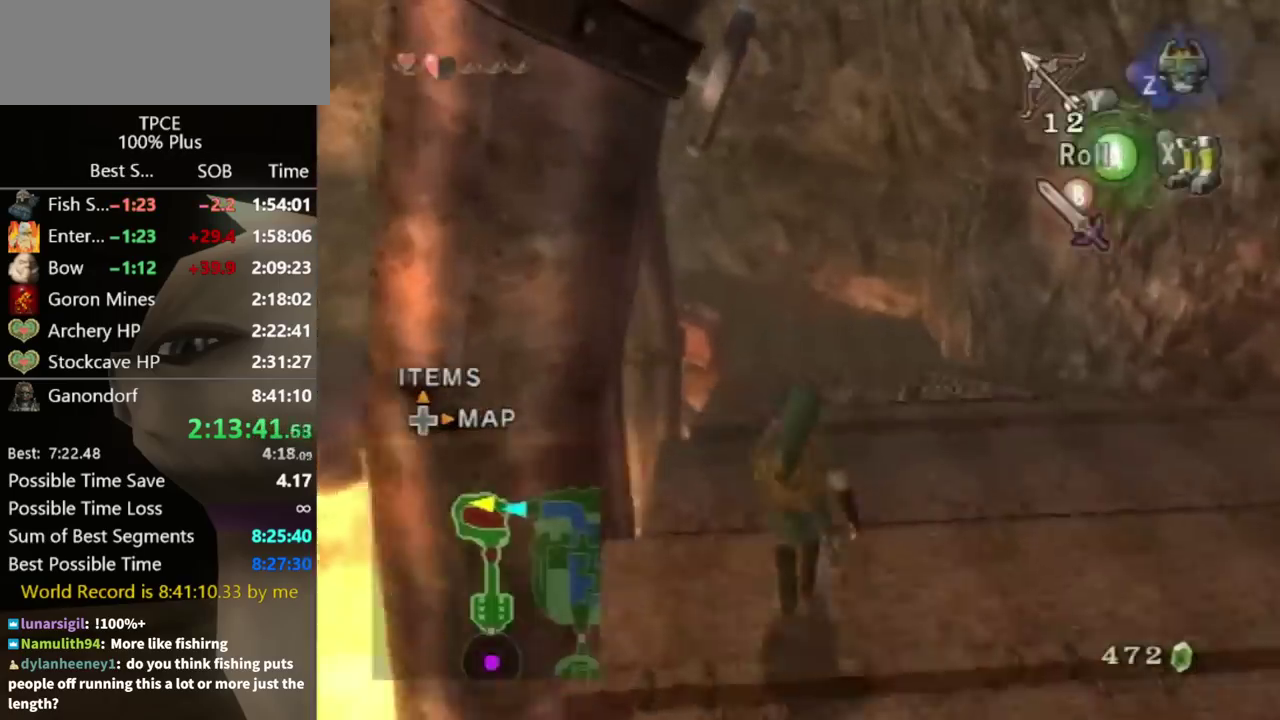
{"buttons": [], "left_stick": "up", "right_stick": "center", "events": [[67, "A", "down"], [133, "A", "up"]]}
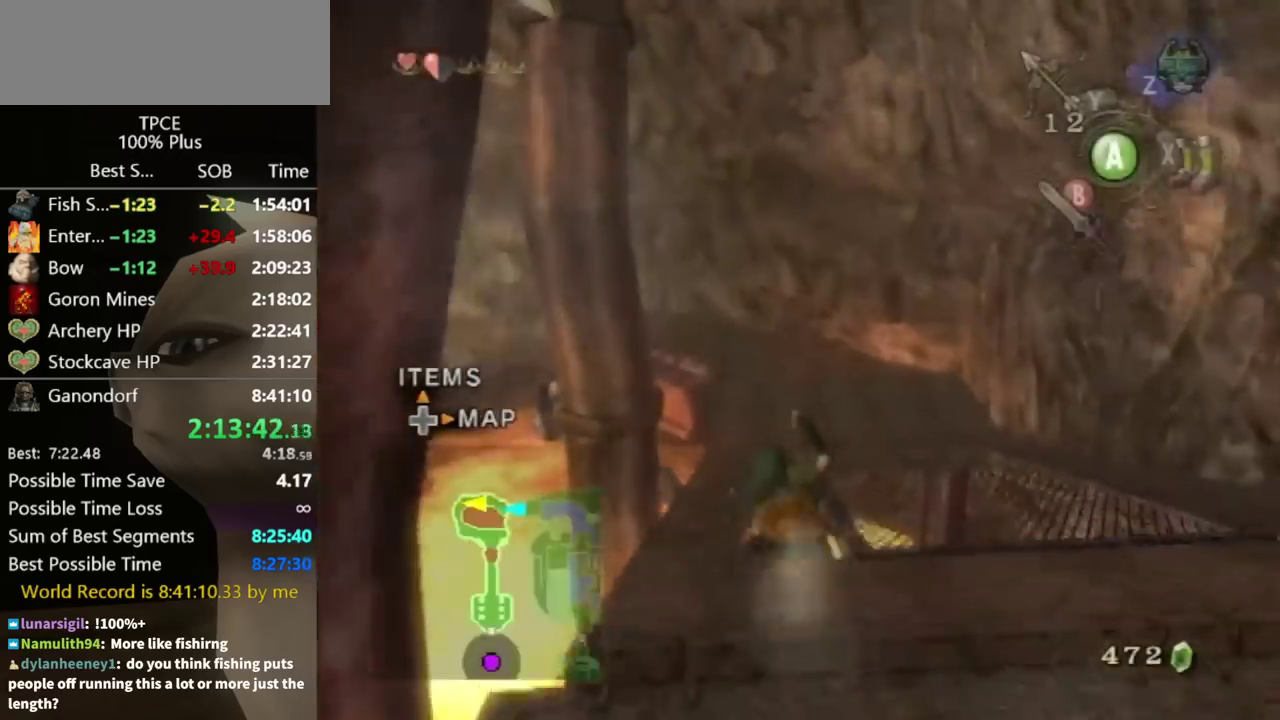
{"buttons": ["A"], "left_stick": "up", "right_stick": "center", "events": [[267, "A", "down"], [333, "A", "up"], [467, "A", "down"]]}
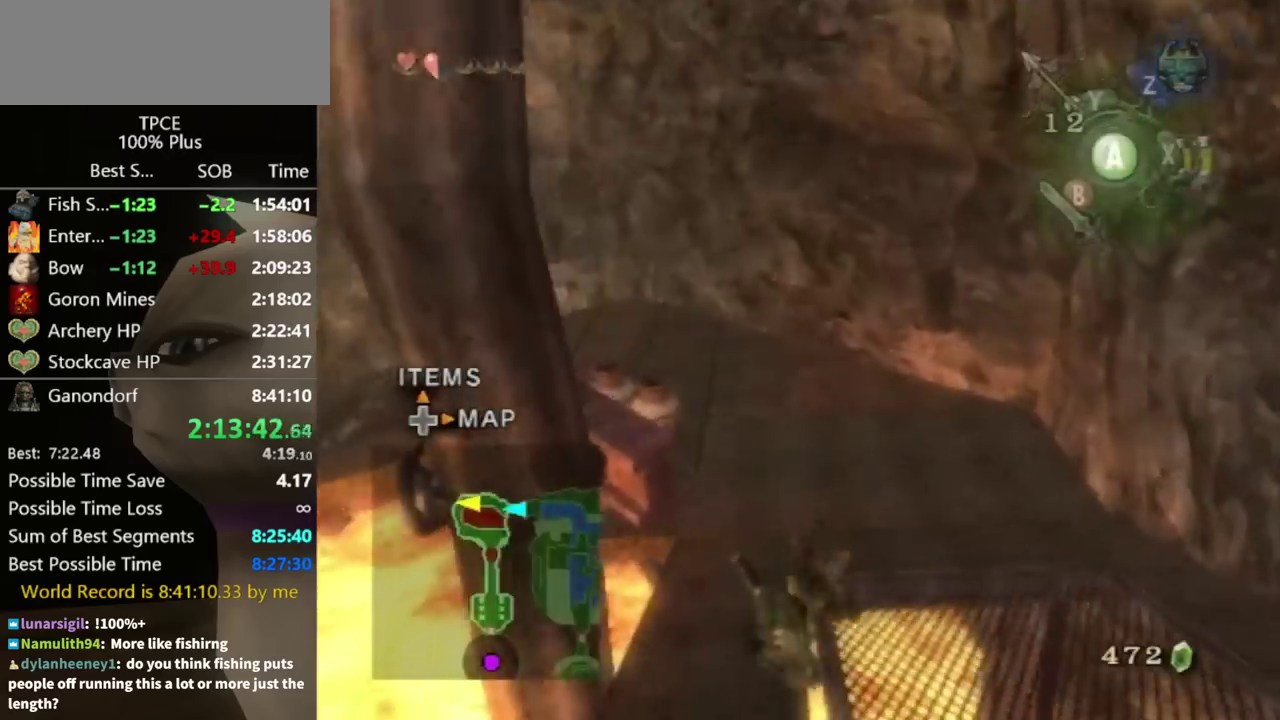
{"buttons": [], "left_stick": "up", "right_stick": "right", "events": [[33, "A", "up"], [467, "right_stick", "right"]]}
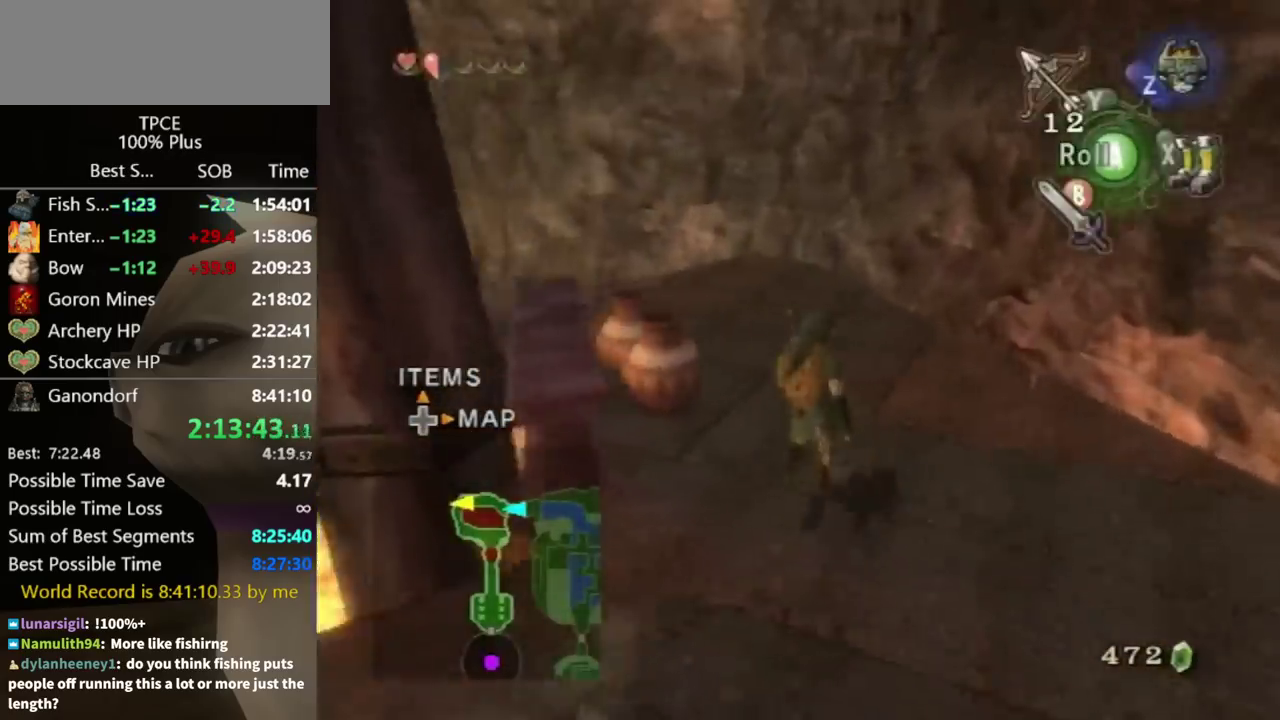
{"buttons": [], "left_stick": "center", "right_stick": "up", "events": [[200, "right_stick", "center"], [333, "left_stick", "up-left"], [400, "left_stick", "left"], [467, "right_stick", "up"], [500, "left_stick", "center"]]}
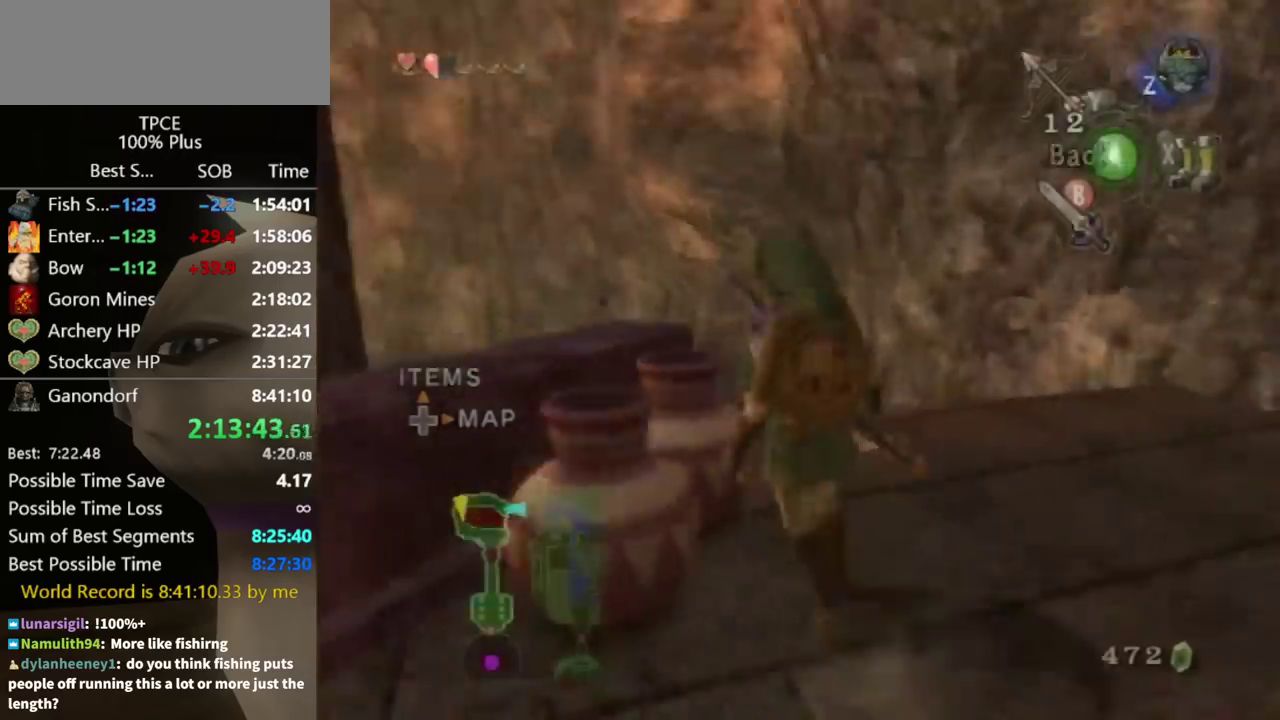
{"buttons": ["Y"], "left_stick": "down-left", "right_stick": "center", "events": [[100, "right_stick", "center"], [267, "Y", "down"], [367, "left_stick", "down-left"]]}
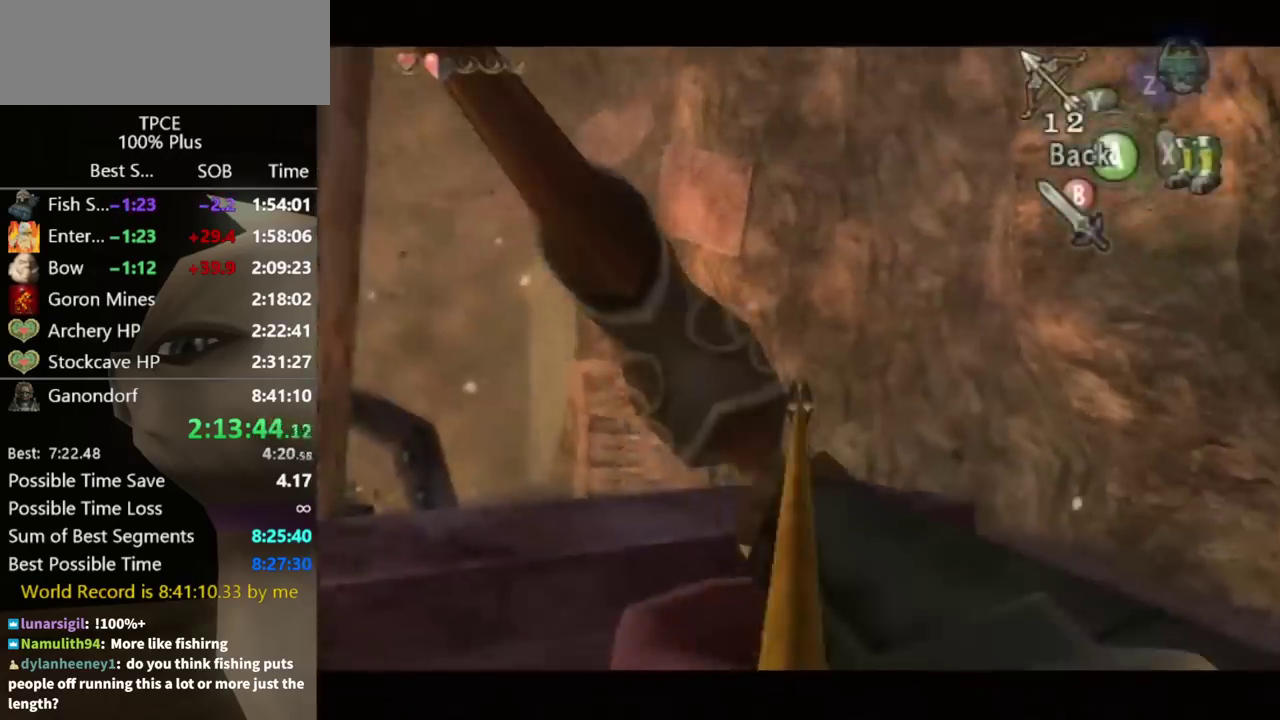
{"buttons": ["Y"], "left_stick": "center", "right_stick": "center", "events": [[433, "left_stick", "center"]]}
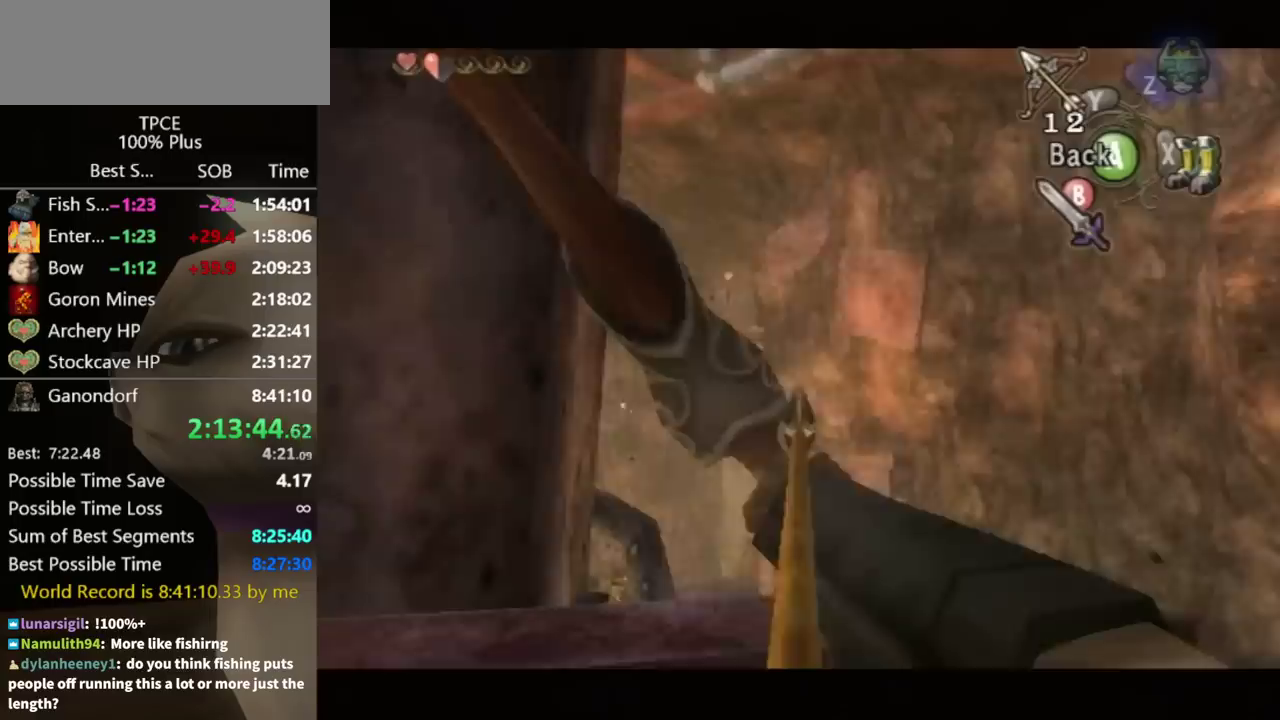
{"buttons": ["Y"], "left_stick": "center", "right_stick": "center", "events": [[100, "left_stick", "left"], [300, "left_stick", "down-left"], [400, "left_stick", "center"]]}
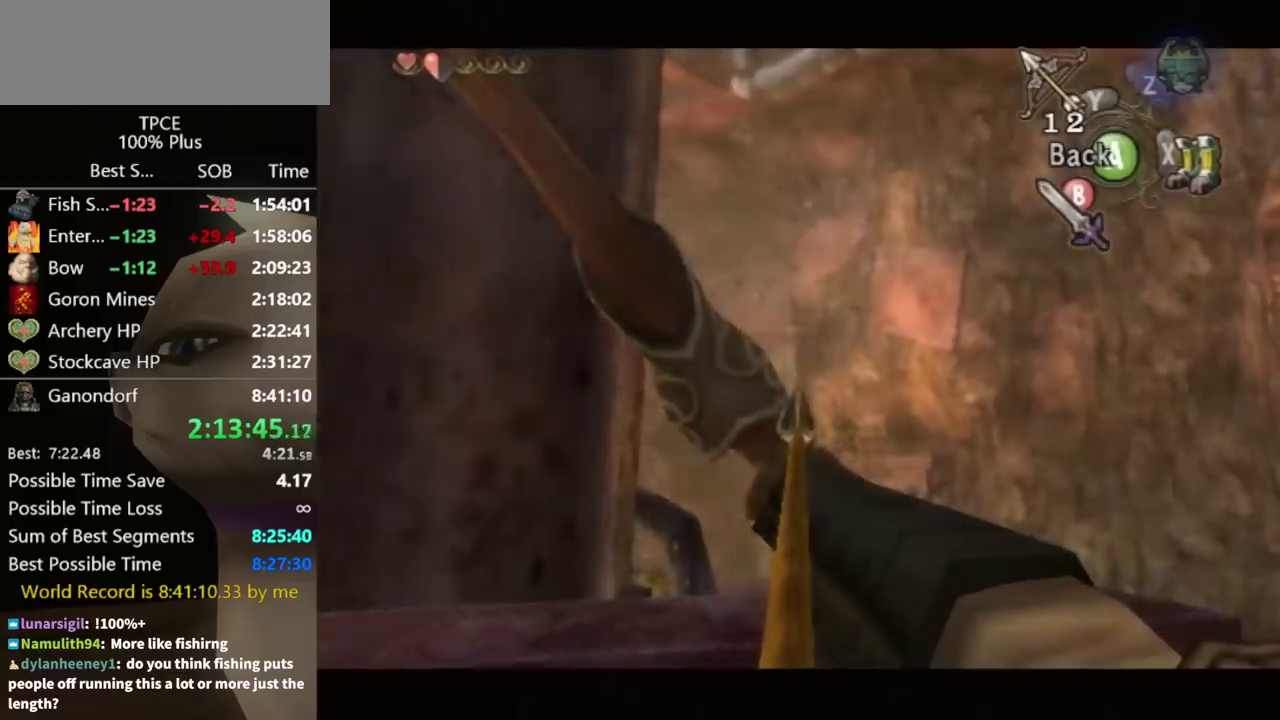
{"buttons": [], "left_stick": "center", "right_stick": "center", "events": [[100, "left_stick", "down-left"], [267, "left_stick", "center"], [300, "Y", "up"]]}
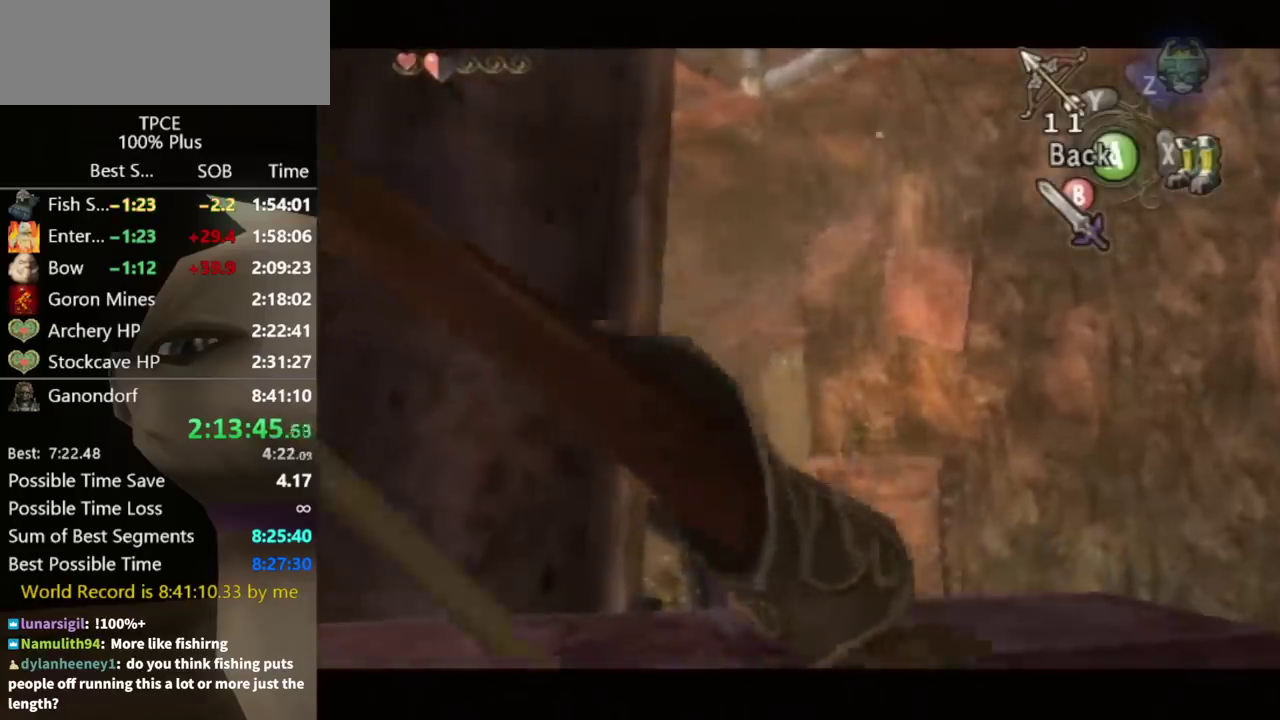
{"buttons": [], "left_stick": "up-right", "right_stick": "center", "events": [[133, "left_stick", "up-right"]]}
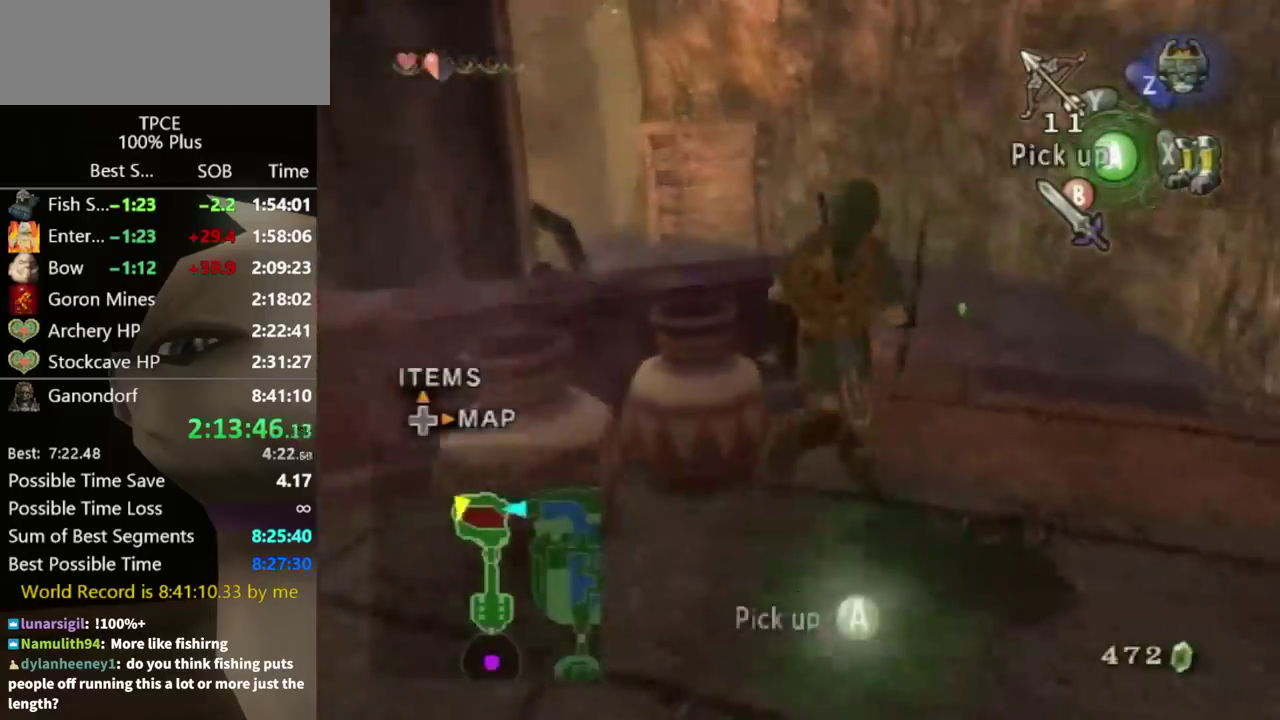
{"buttons": [], "left_stick": "up", "right_stick": "center", "events": [[167, "A", "down"], [233, "A", "up"], [233, "left_stick", "up"]]}
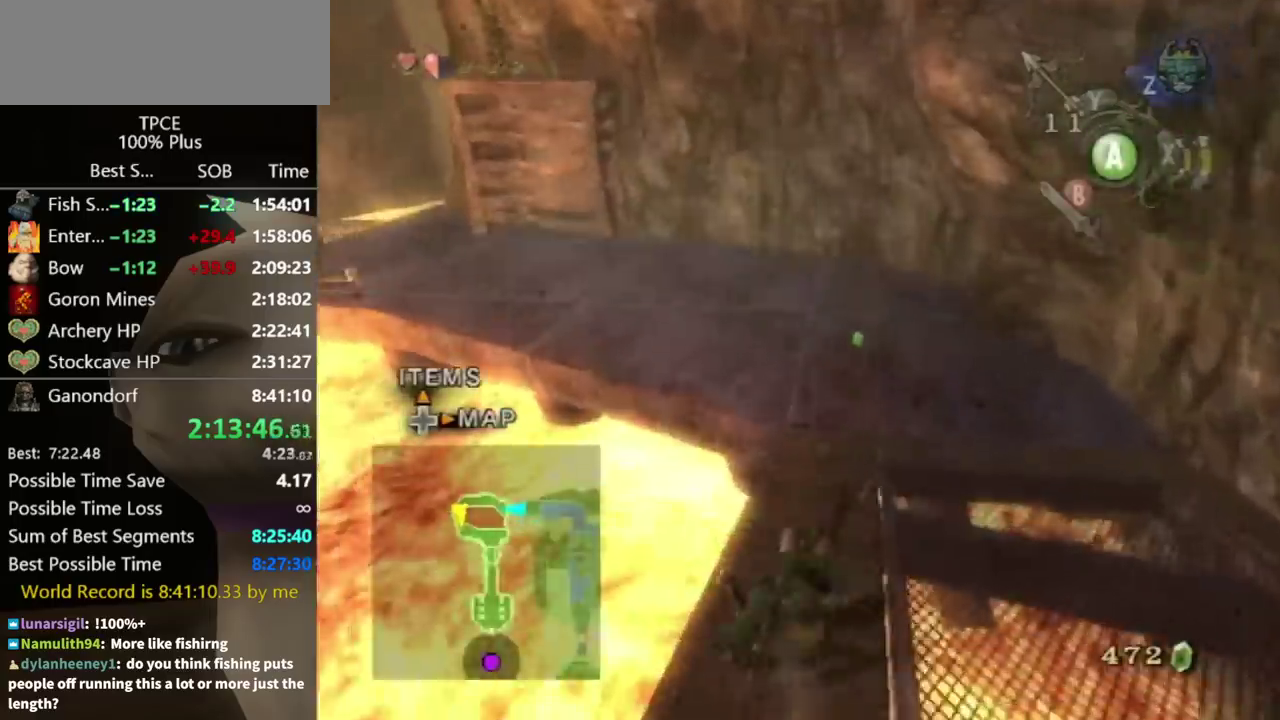
{"buttons": [], "left_stick": "up", "right_stick": "center", "events": [[333, "A", "down"], [467, "A", "up"]]}
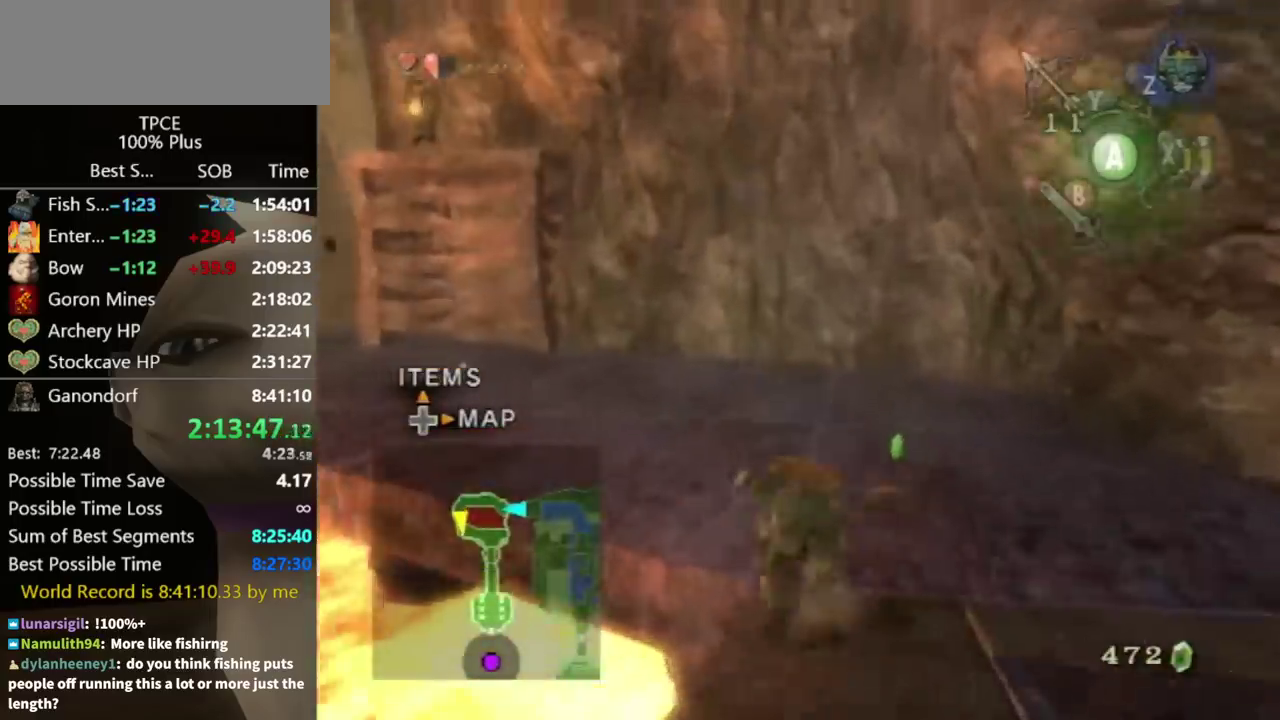
{"buttons": [], "left_stick": "up-left", "right_stick": "center", "events": [[100, "left_stick", "up-left"]]}
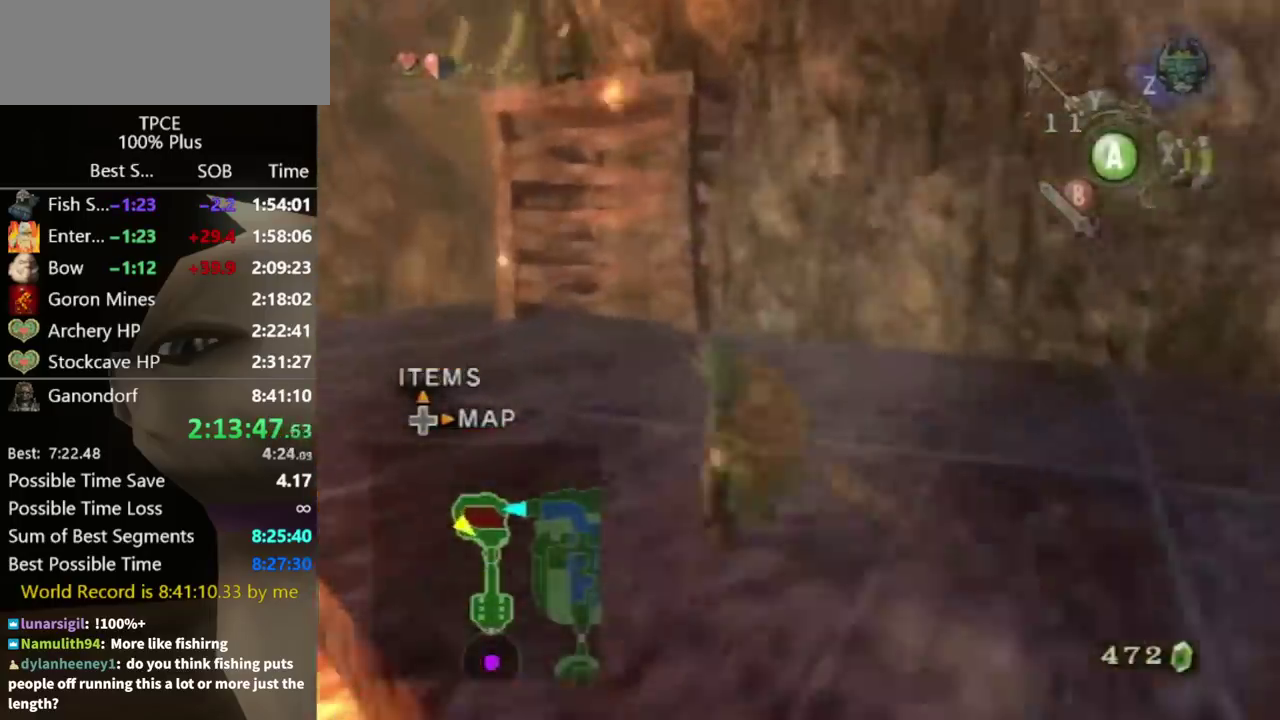
{"buttons": [], "left_stick": "up", "right_stick": "center", "events": [[200, "A", "down"], [267, "A", "up"], [333, "left_stick", "up"]]}
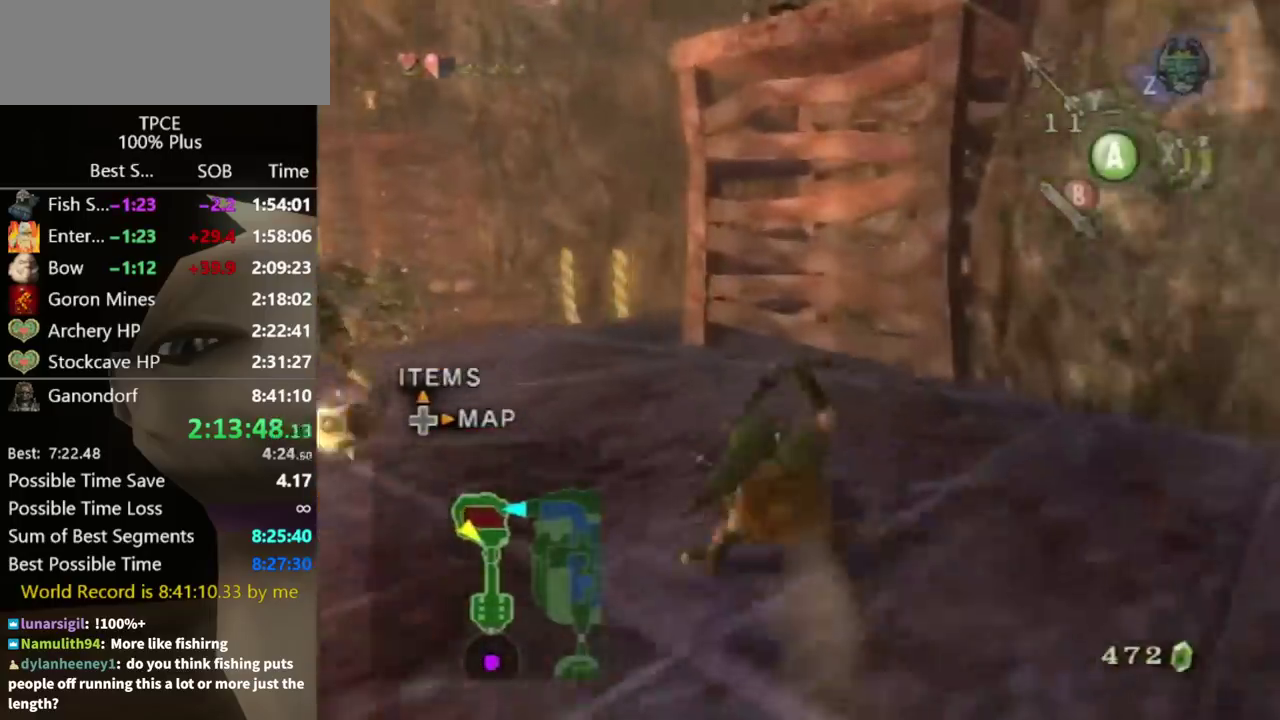
{"buttons": [], "left_stick": "up", "right_stick": "center", "events": [[233, "left_stick", "up-left"], [367, "A", "down"], [433, "A", "up"], [500, "left_stick", "up"]]}